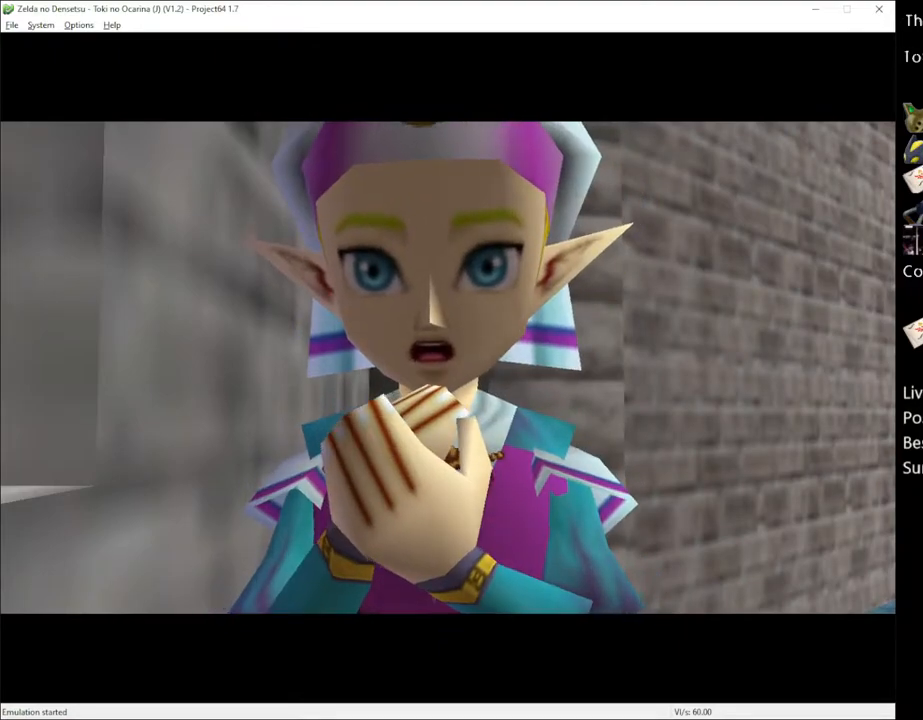
Gameplay with a controller (Xbox layout); each line is a JSON object with the inputs held at the frame after it. "events" lists button and stick changes between this image and that frame as [ms after this image, input, new state], when the widget could be followed in between. Not read: L1 L3 R1 R3.
{"buttons": ["A"], "left_stick": "center", "right_stick": "center", "events": [[400, "X", "down"], [433, "A", "down"], [433, "X", "up"]]}
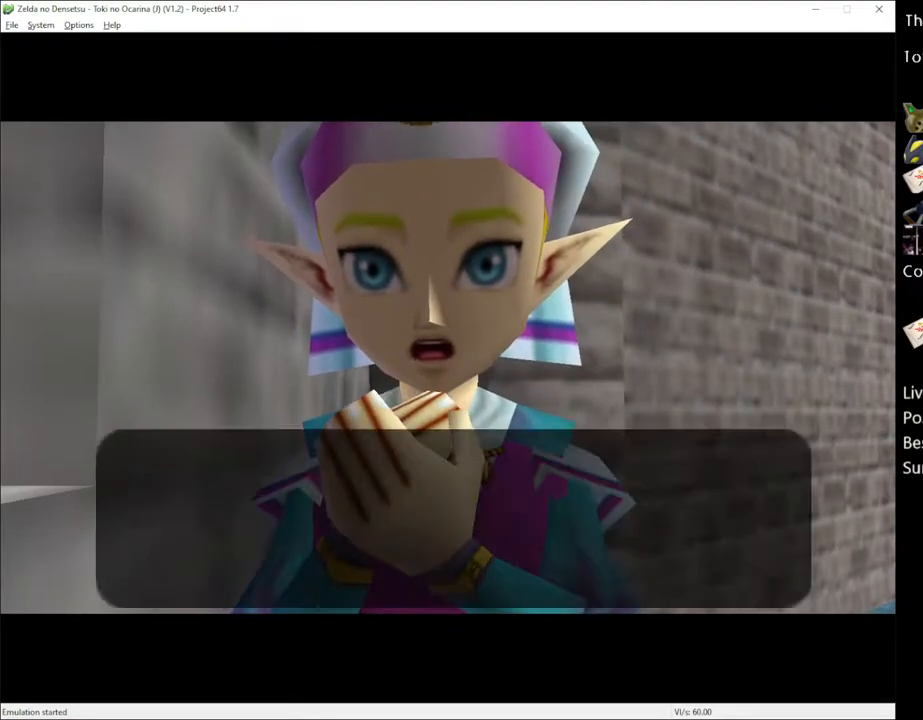
{"buttons": ["X"], "left_stick": "center", "right_stick": "center", "events": [[17, "A", "up"], [100, "A", "down"], [100, "X", "down"], [117, "X", "up"], [150, "A", "up"], [250, "A", "down"], [250, "X", "down"], [300, "A", "up"], [300, "X", "up"], [500, "X", "down"]]}
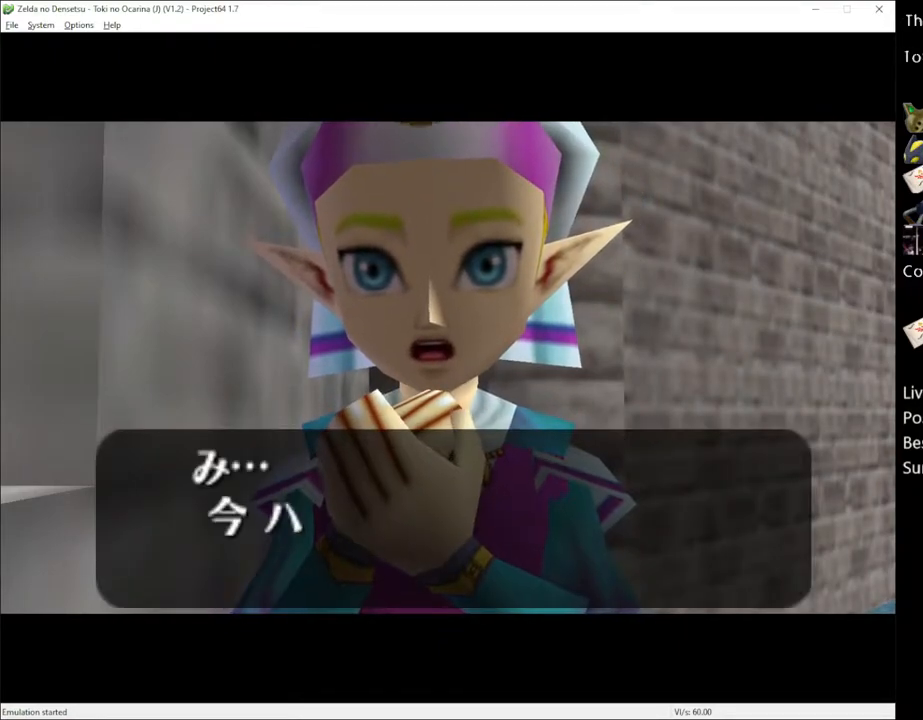
{"buttons": [], "left_stick": "center", "right_stick": "center", "events": [[50, "X", "up"], [183, "A", "down"], [250, "A", "up"], [333, "A", "down"], [367, "X", "down"], [400, "A", "up"], [433, "X", "up"]]}
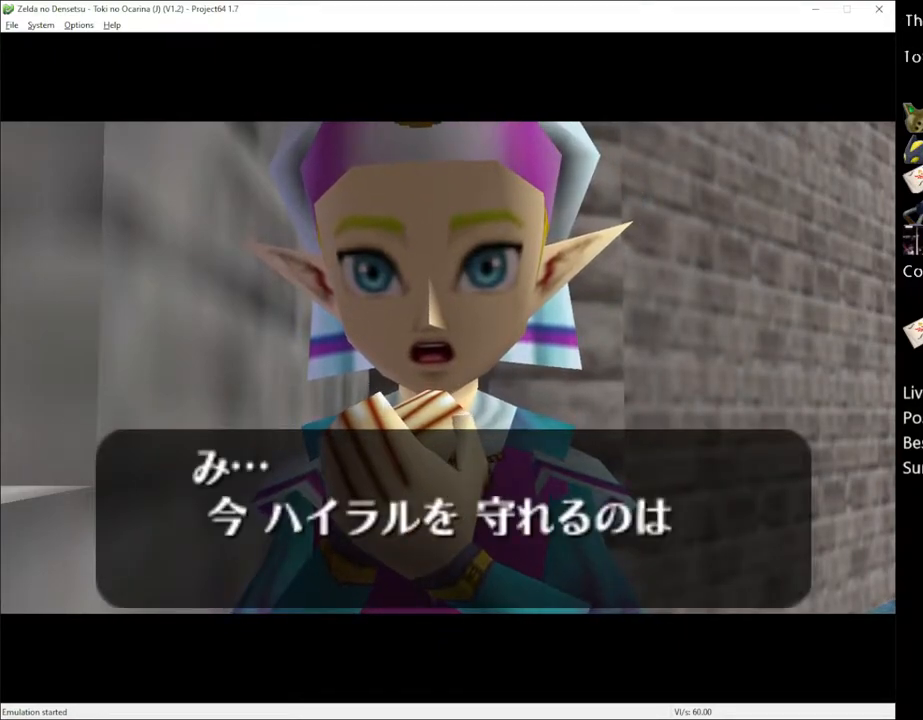
{"buttons": [], "left_stick": "center", "right_stick": "center", "events": [[50, "X", "down"], [83, "X", "up"]]}
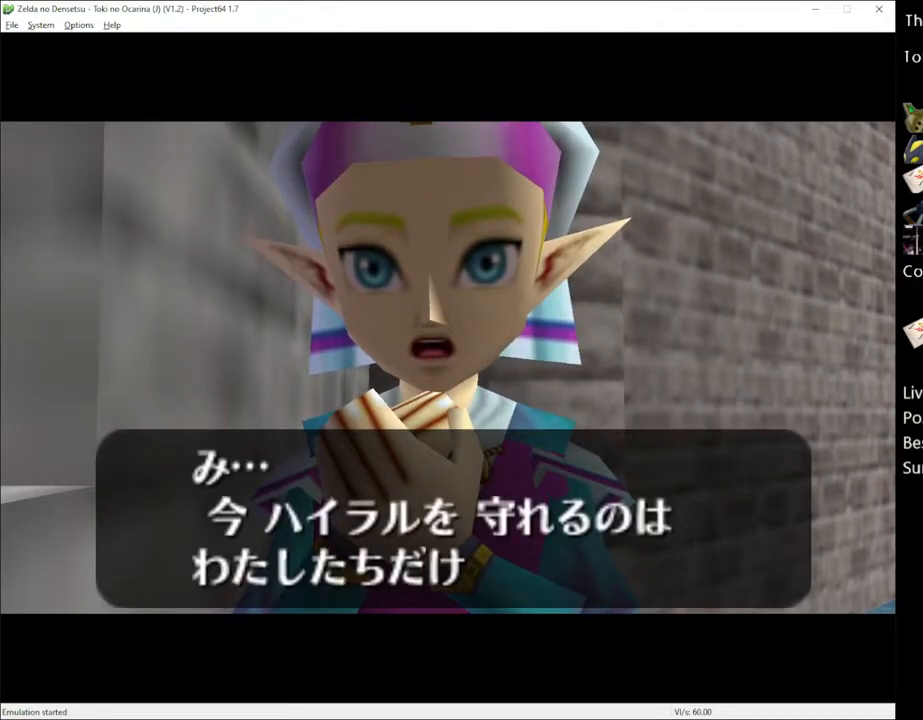
{"buttons": ["A"], "left_stick": "center", "right_stick": "center", "events": [[50, "A", "down"], [117, "A", "up"], [117, "X", "down"], [217, "A", "down"], [283, "A", "up"], [283, "X", "up"], [367, "X", "down"], [433, "X", "up"], [467, "A", "down"]]}
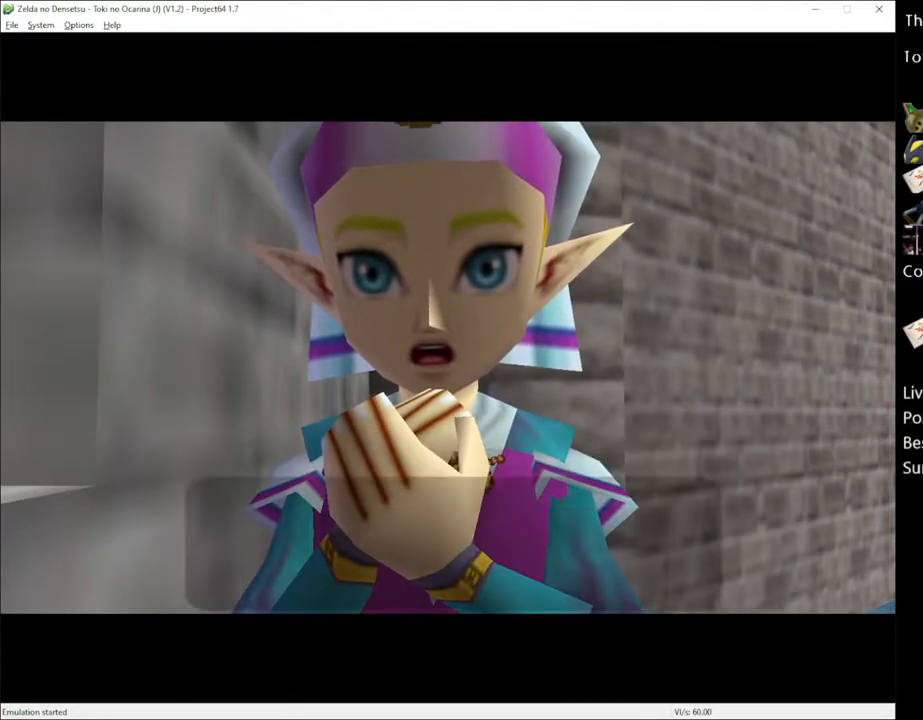
{"buttons": [], "left_stick": "center", "right_stick": "center", "events": [[33, "A", "up"], [33, "X", "down"], [67, "X", "up"], [100, "A", "down"], [150, "A", "up"], [183, "X", "down"], [250, "A", "down"], [250, "X", "up"], [283, "A", "up"]]}
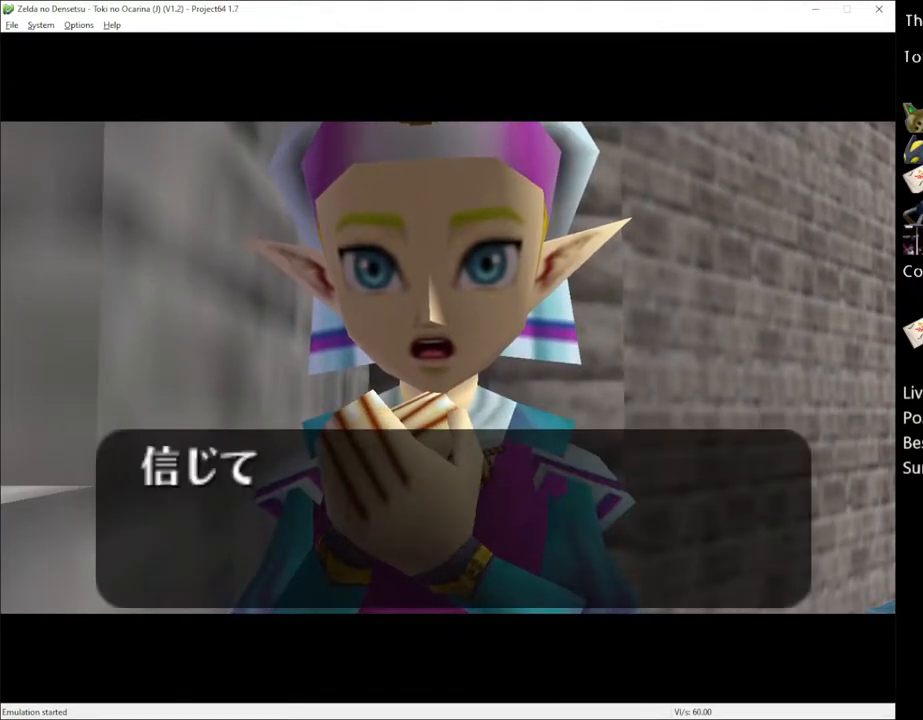
{"buttons": [], "left_stick": "center", "right_stick": "center", "events": []}
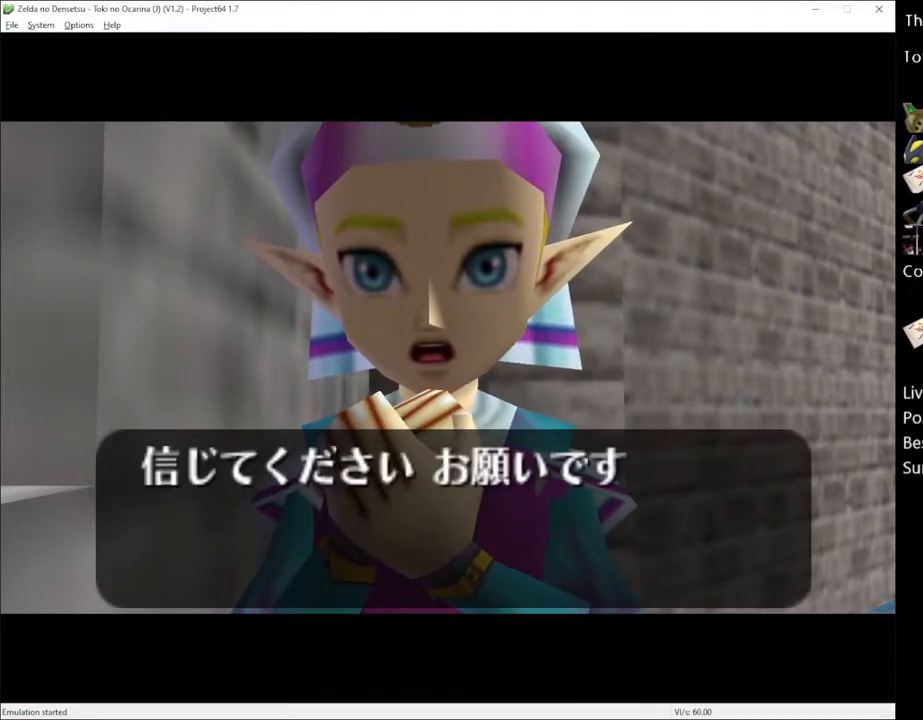
{"buttons": [], "left_stick": "center", "right_stick": "center", "events": []}
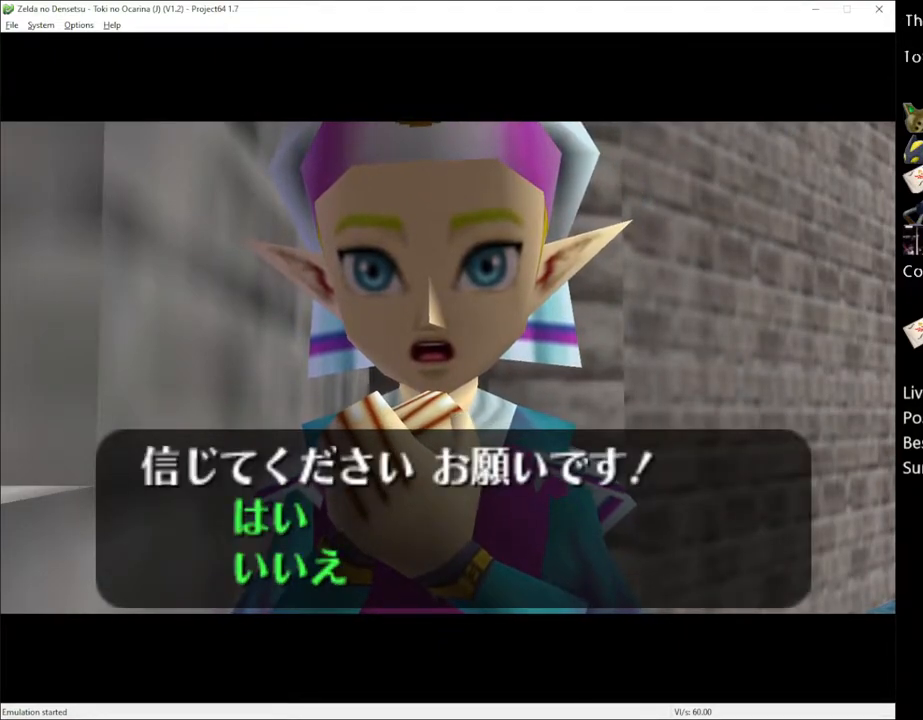
{"buttons": [], "left_stick": "center", "right_stick": "center", "events": []}
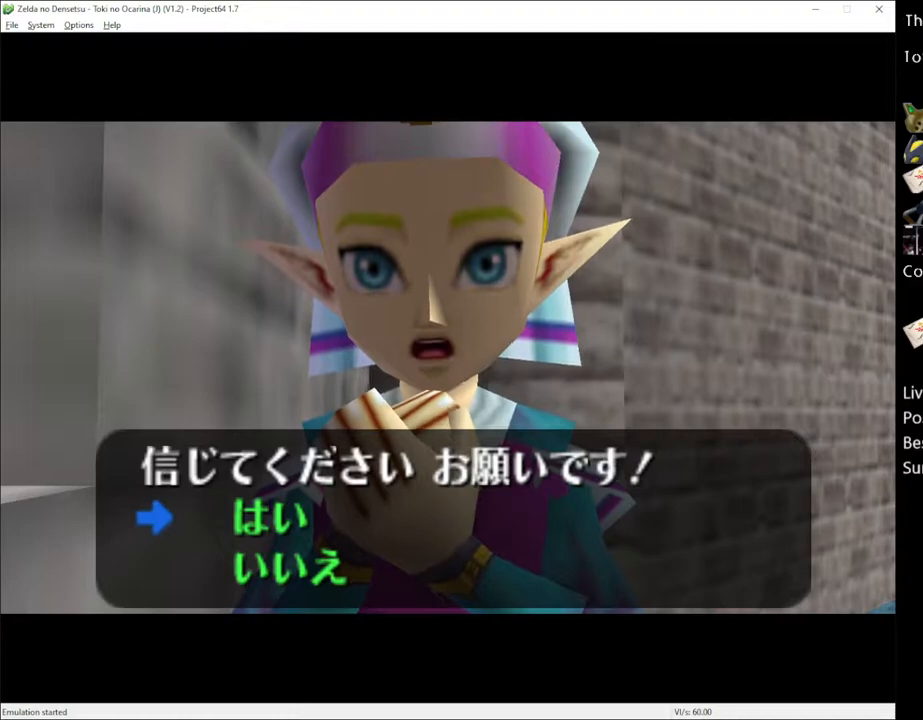
{"buttons": [], "left_stick": "center", "right_stick": "center", "events": [[117, "X", "down"], [183, "X", "up"], [283, "X", "down"], [333, "X", "up"]]}
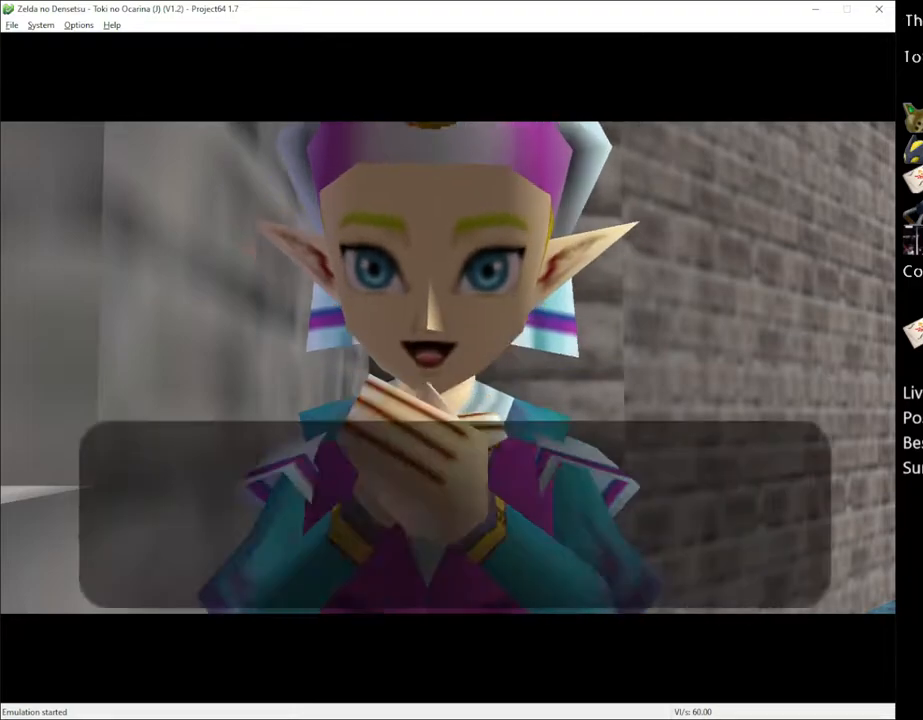
{"buttons": [], "left_stick": "center", "right_stick": "center", "events": [[217, "X", "down"], [233, "A", "down"], [233, "X", "up"], [283, "A", "up"], [367, "A", "down"], [367, "X", "down"], [433, "A", "up"], [433, "X", "up"]]}
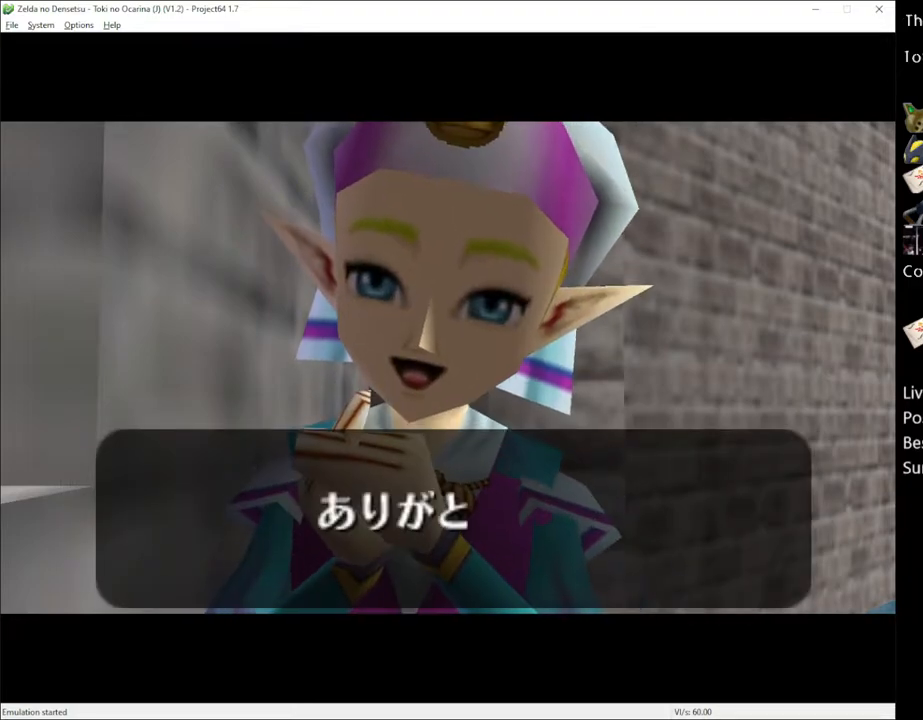
{"buttons": [], "left_stick": "center", "right_stick": "center", "events": [[33, "A", "down"], [67, "X", "down"], [100, "A", "up"], [100, "X", "up"], [150, "A", "down"], [183, "X", "down"], [250, "A", "up"], [267, "X", "up"], [300, "A", "down"], [333, "A", "up"], [333, "X", "down"], [400, "X", "up"]]}
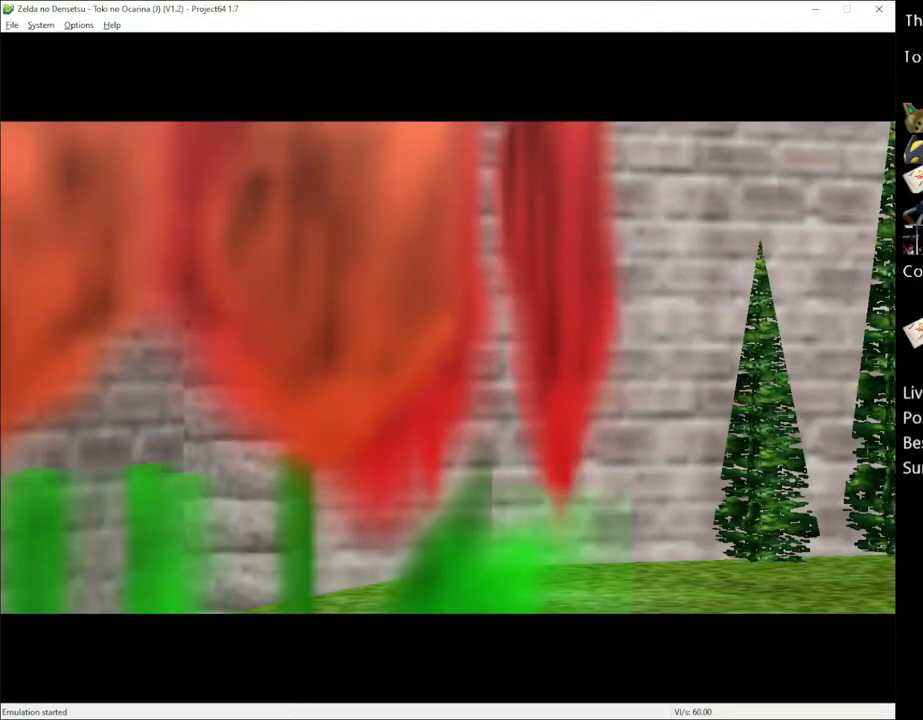
{"buttons": [], "left_stick": "center", "right_stick": "center", "events": []}
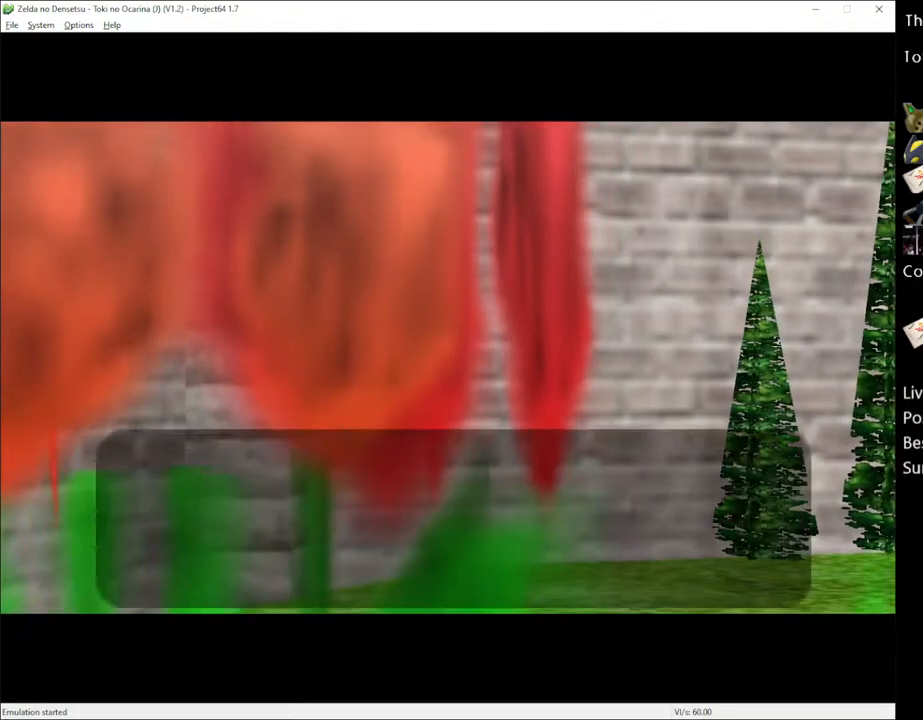
{"buttons": [], "left_stick": "center", "right_stick": "center", "events": []}
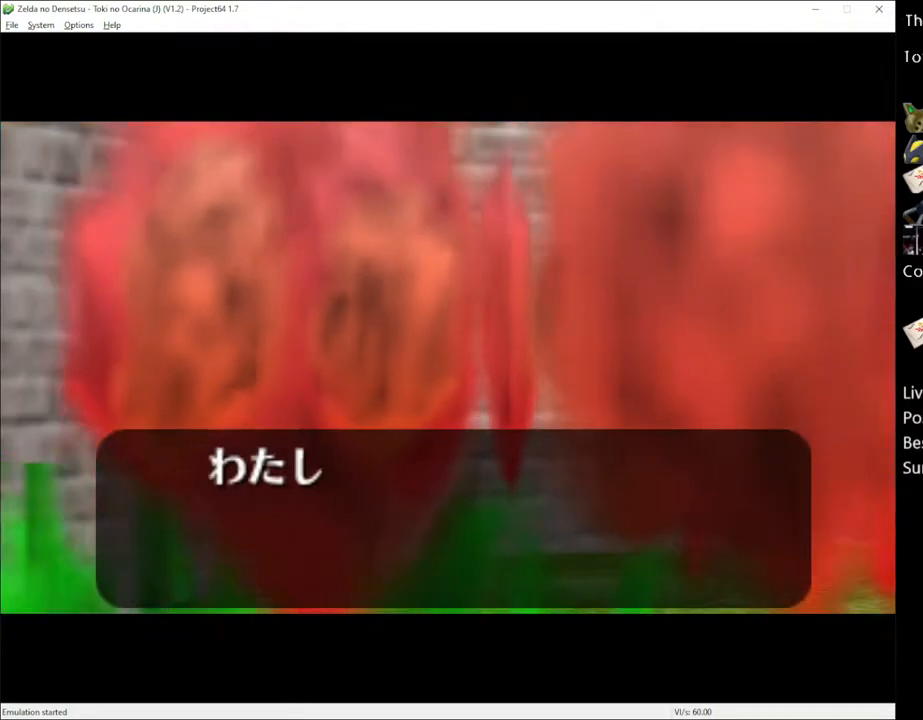
{"buttons": [], "left_stick": "center", "right_stick": "center", "events": []}
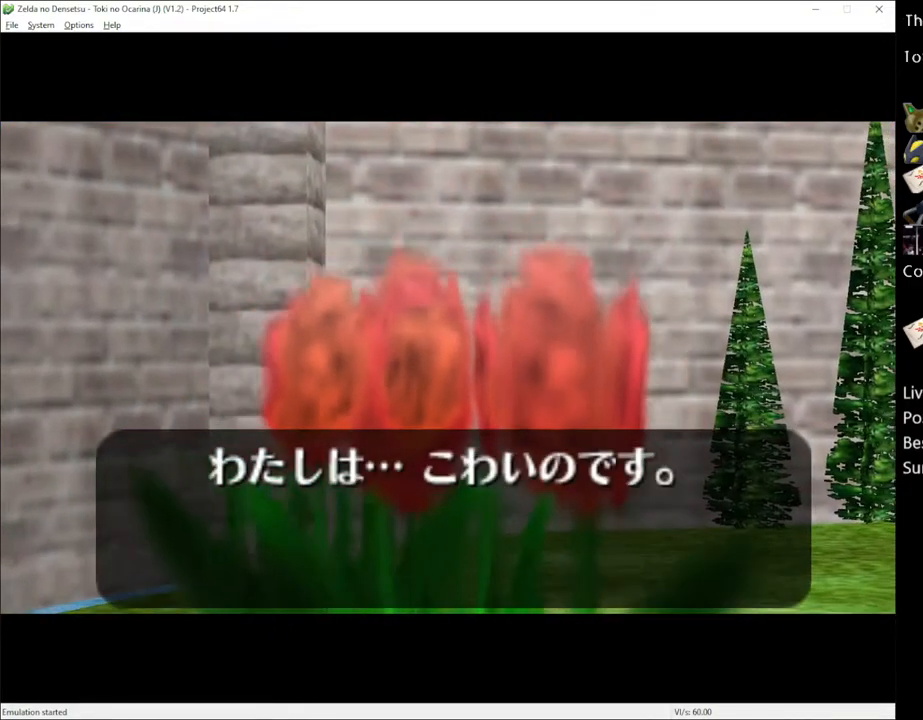
{"buttons": [], "left_stick": "center", "right_stick": "center", "events": []}
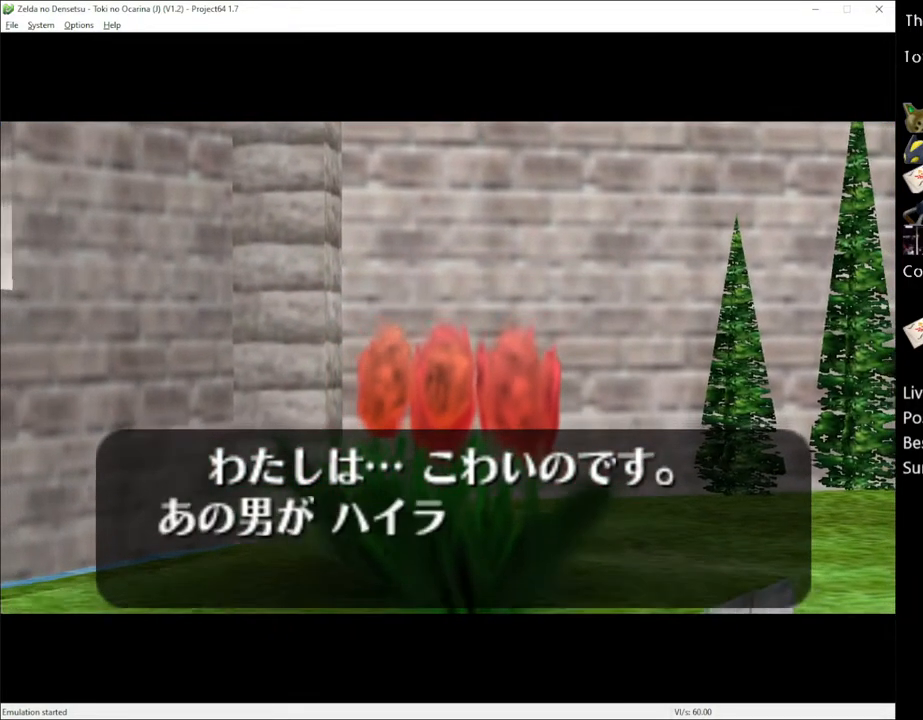
{"buttons": [], "left_stick": "center", "right_stick": "center", "events": [[400, "X", "down"], [500, "X", "up"]]}
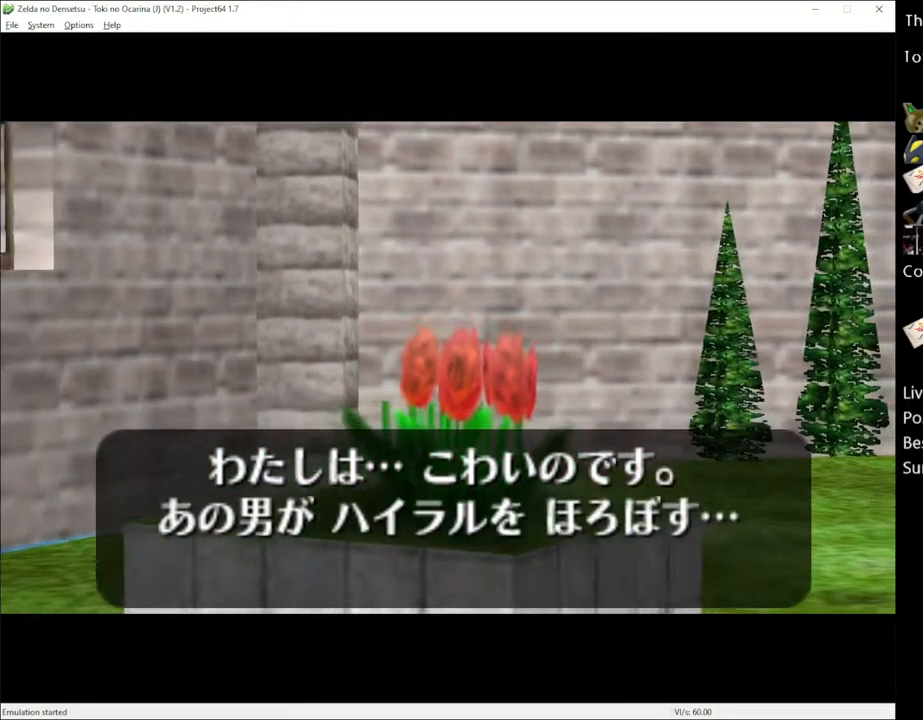
{"buttons": ["X"], "left_stick": "center", "right_stick": "center", "events": [[50, "X", "down"], [117, "A", "down"], [150, "A", "up"], [150, "X", "up"], [333, "A", "down"], [400, "A", "up"], [433, "X", "down"]]}
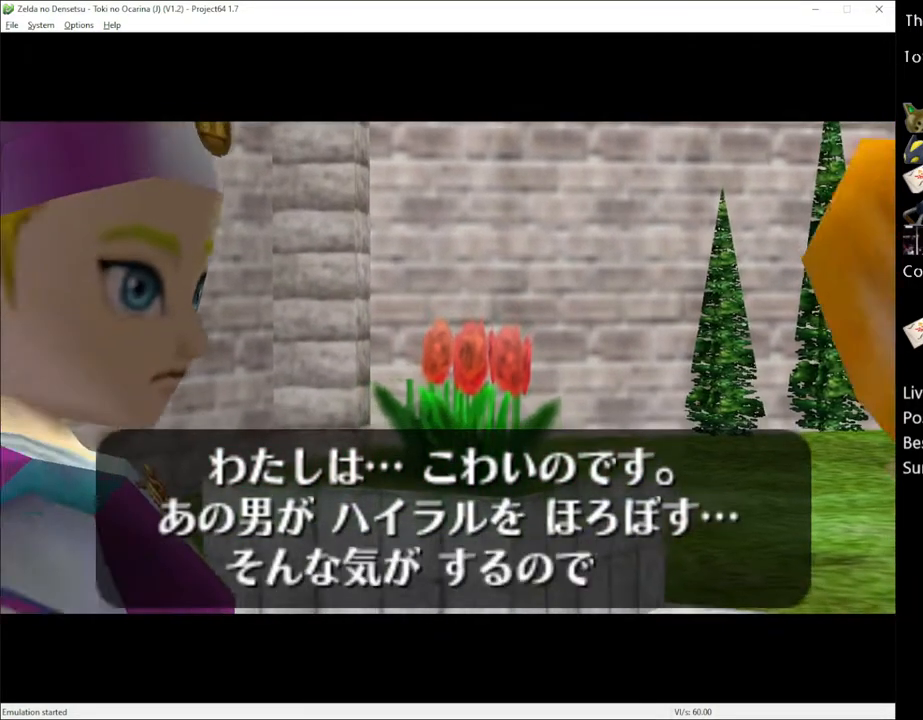
{"buttons": [], "left_stick": "center", "right_stick": "center", "events": [[17, "A", "down"], [17, "X", "up"], [83, "A", "up"], [83, "X", "down"], [183, "A", "down"], [183, "X", "up"], [217, "A", "up"], [267, "X", "down"], [317, "A", "down"], [333, "X", "up"], [367, "A", "up"], [433, "A", "down"], [433, "X", "down"], [500, "A", "up"], [500, "X", "up"]]}
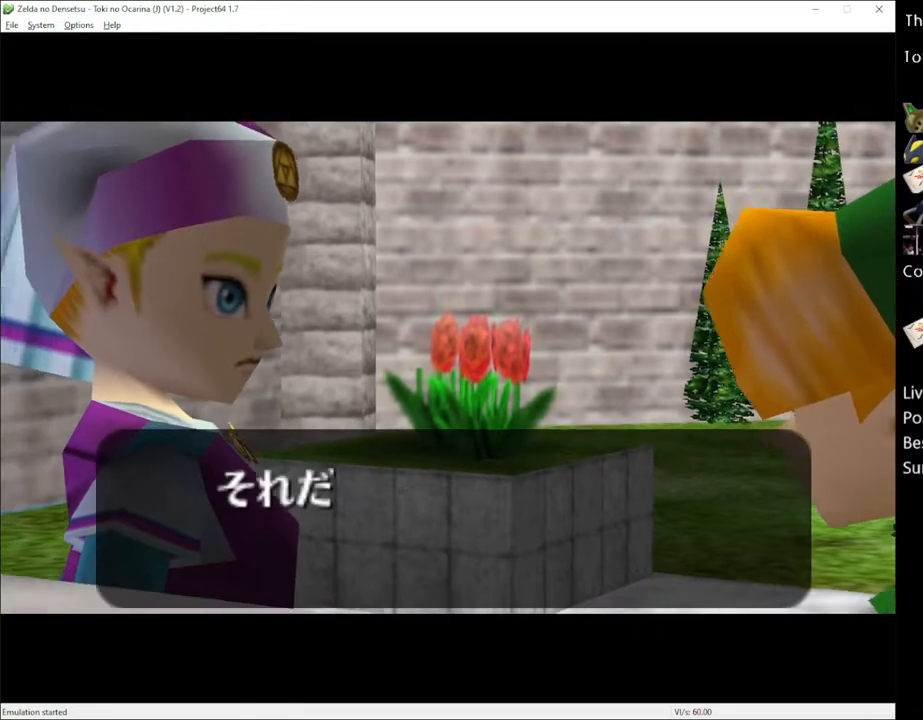
{"buttons": [], "left_stick": "center", "right_stick": "center", "events": []}
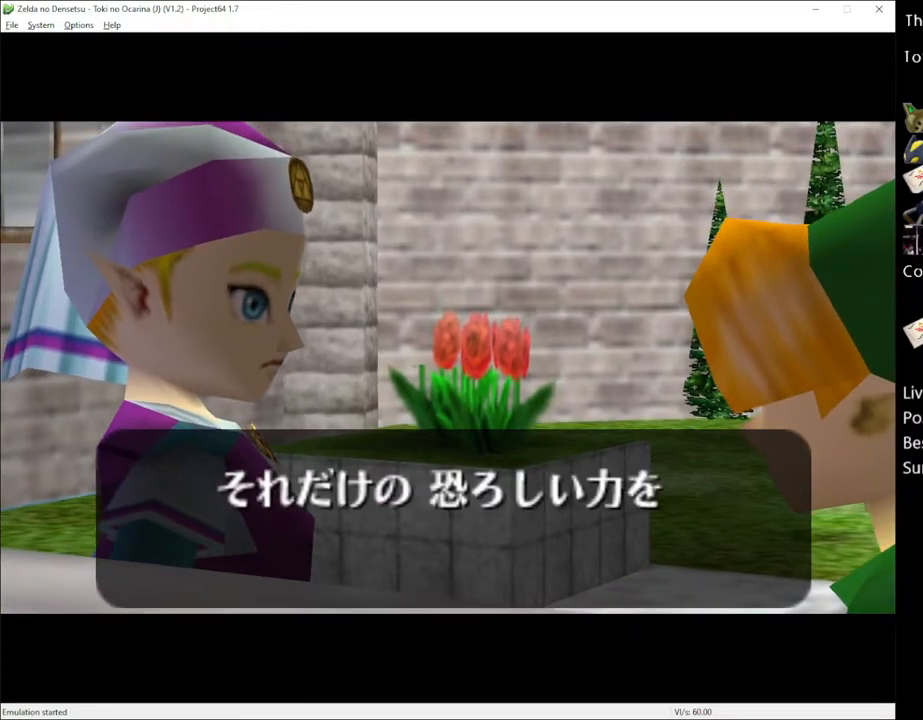
{"buttons": [], "left_stick": "center", "right_stick": "center", "events": [[333, "X", "down"], [400, "X", "up"], [433, "A", "down"], [500, "A", "up"]]}
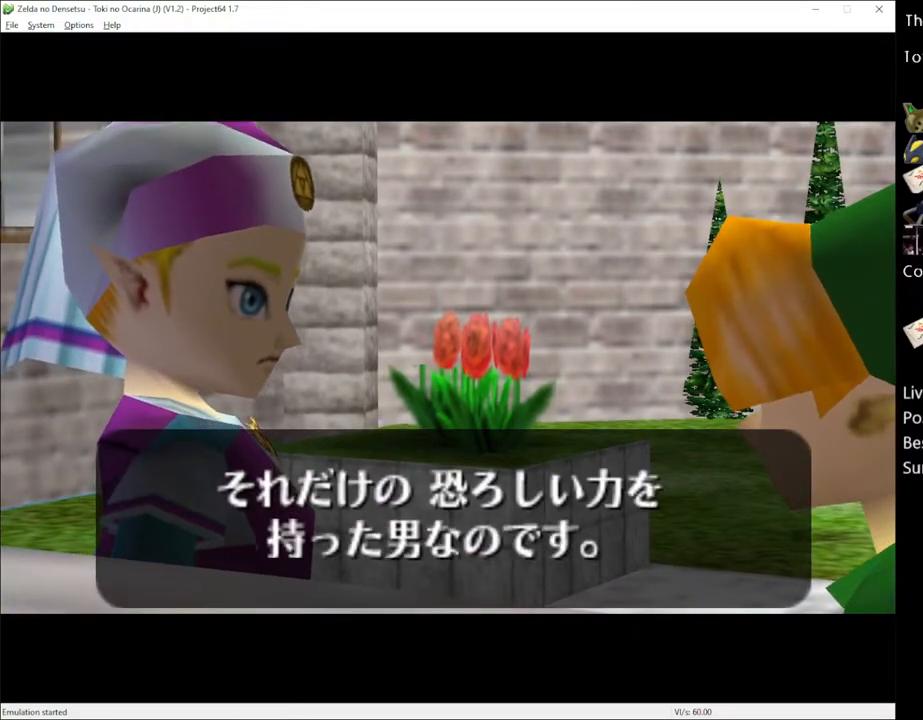
{"buttons": [], "left_stick": "center", "right_stick": "center", "events": [[100, "A", "down"], [150, "A", "up"], [150, "X", "down"], [217, "X", "up"], [250, "A", "down"], [317, "A", "up"], [400, "A", "down"], [467, "A", "up"]]}
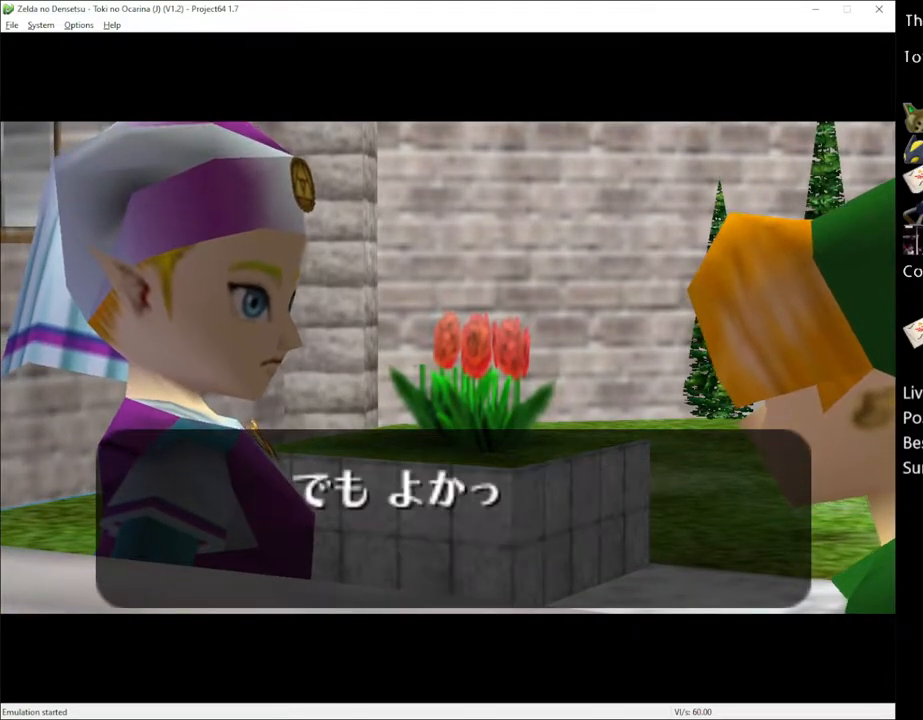
{"buttons": [], "left_stick": "center", "right_stick": "center", "events": []}
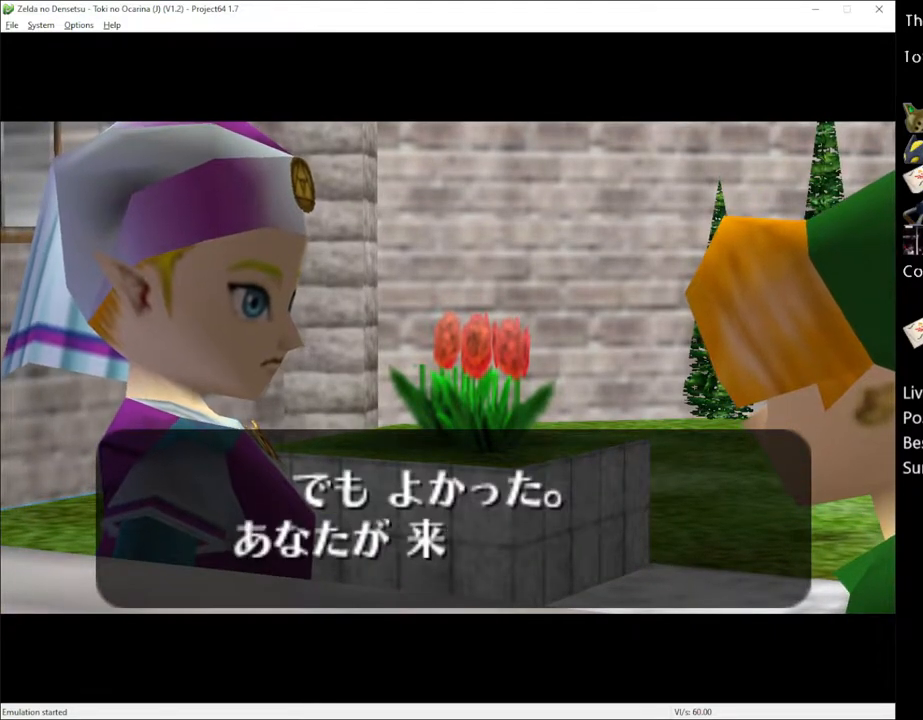
{"buttons": [], "left_stick": "center", "right_stick": "center", "events": [[50, "X", "down"], [150, "X", "up"], [250, "A", "down"], [283, "X", "down"], [300, "A", "up"], [300, "X", "up"], [433, "A", "down"], [433, "X", "down"], [500, "A", "up"], [500, "X", "up"]]}
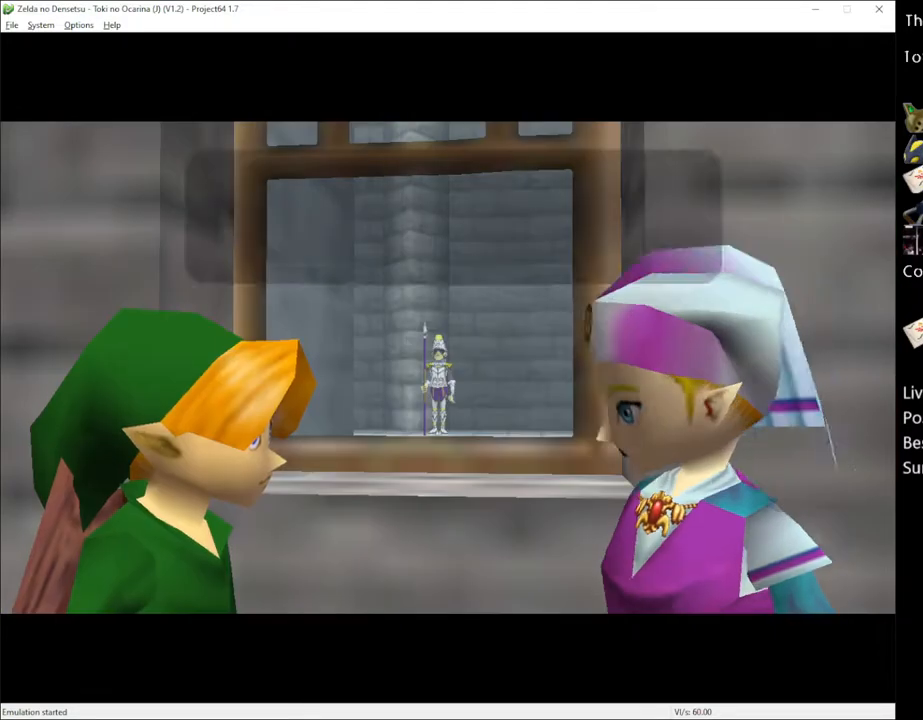
{"buttons": [], "left_stick": "center", "right_stick": "center", "events": [[117, "A", "down"], [117, "X", "down"], [150, "A", "up"], [217, "X", "up"], [367, "A", "down"], [400, "A", "up"]]}
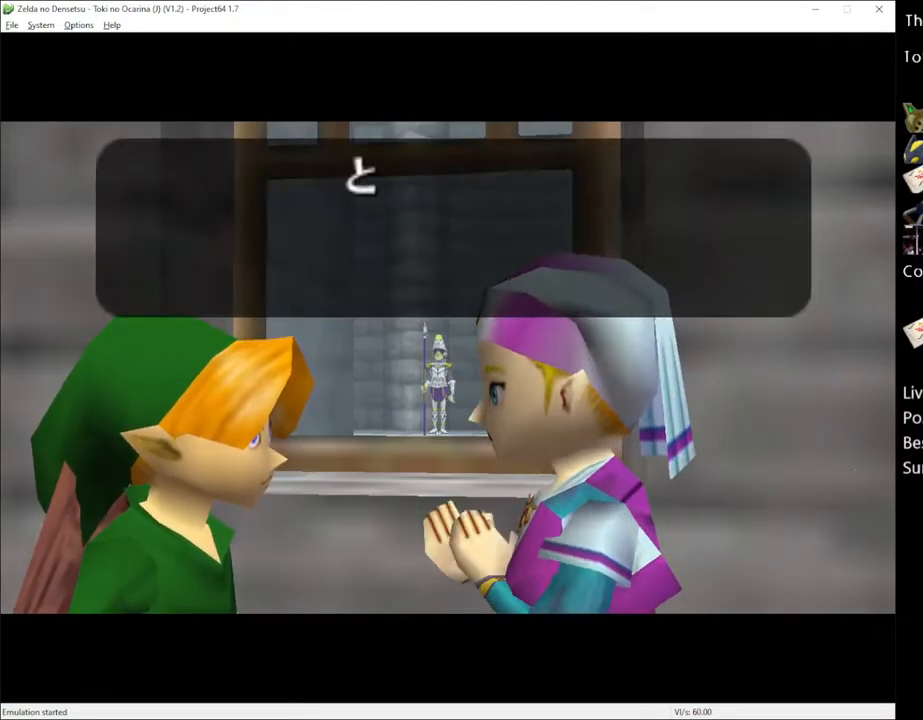
{"buttons": [], "left_stick": "center", "right_stick": "center", "events": [[100, "A", "down"], [117, "A", "up"], [217, "X", "down"], [317, "X", "up"], [433, "X", "down"], [500, "X", "up"]]}
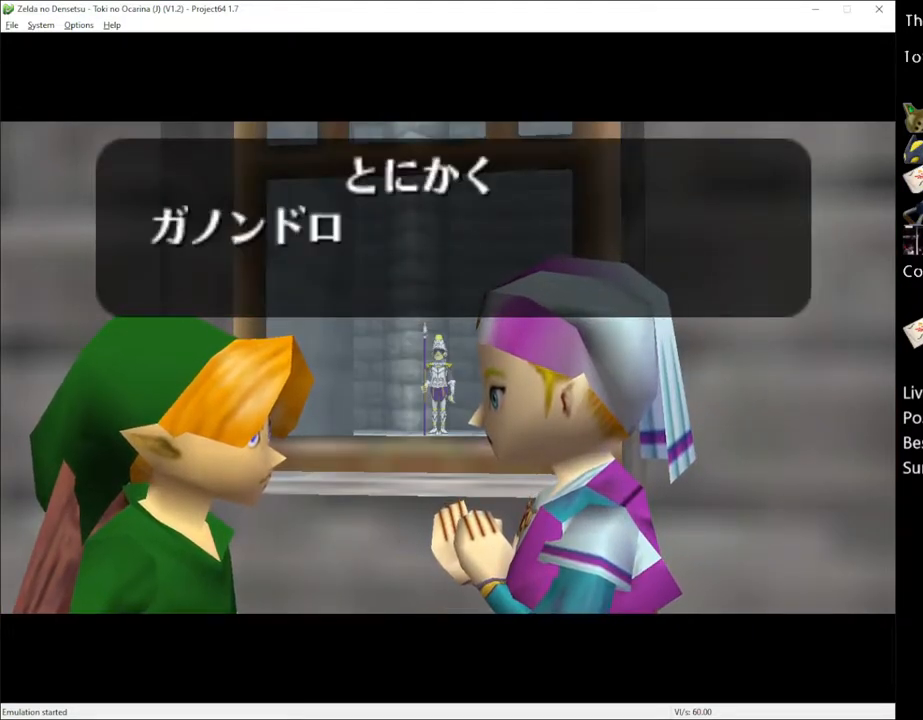
{"buttons": ["X"], "left_stick": "center", "right_stick": "center", "events": [[117, "X", "down"], [183, "A", "down"], [183, "X", "up"], [250, "A", "up"], [283, "X", "down"], [333, "A", "down"], [367, "X", "up"], [400, "A", "up"], [467, "X", "down"]]}
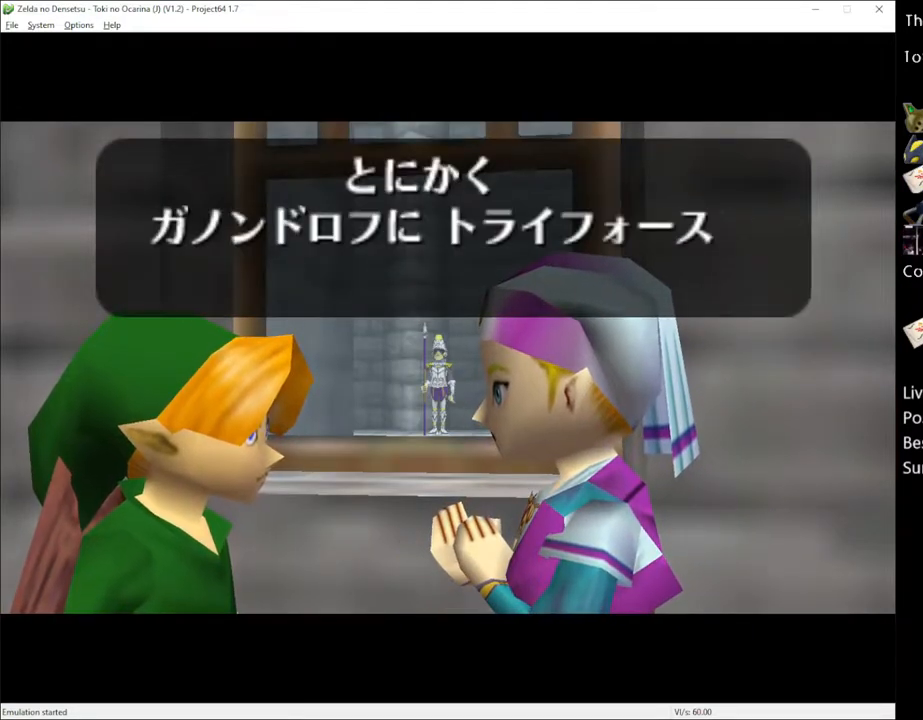
{"buttons": [], "left_stick": "center", "right_stick": "center", "events": [[33, "X", "up"], [467, "A", "down"], [500, "A", "up"]]}
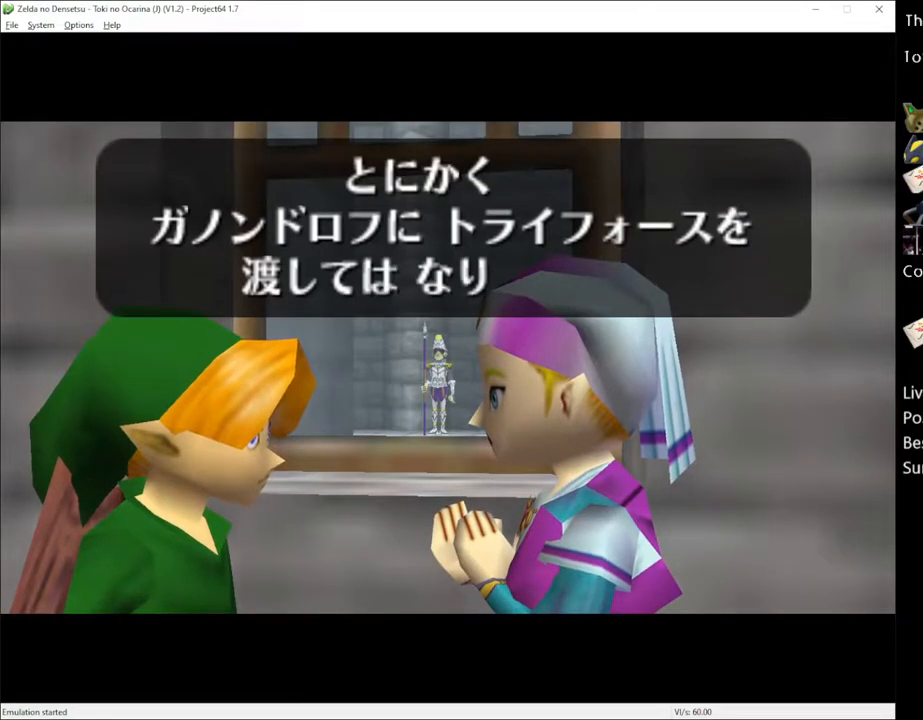
{"buttons": [], "left_stick": "center", "right_stick": "center", "events": [[67, "X", "down"], [100, "A", "down"], [100, "X", "up"], [150, "A", "up"], [183, "X", "down"], [250, "A", "down"], [250, "X", "up"], [317, "A", "up"], [350, "X", "down"], [400, "A", "down"], [467, "A", "up"], [467, "X", "up"]]}
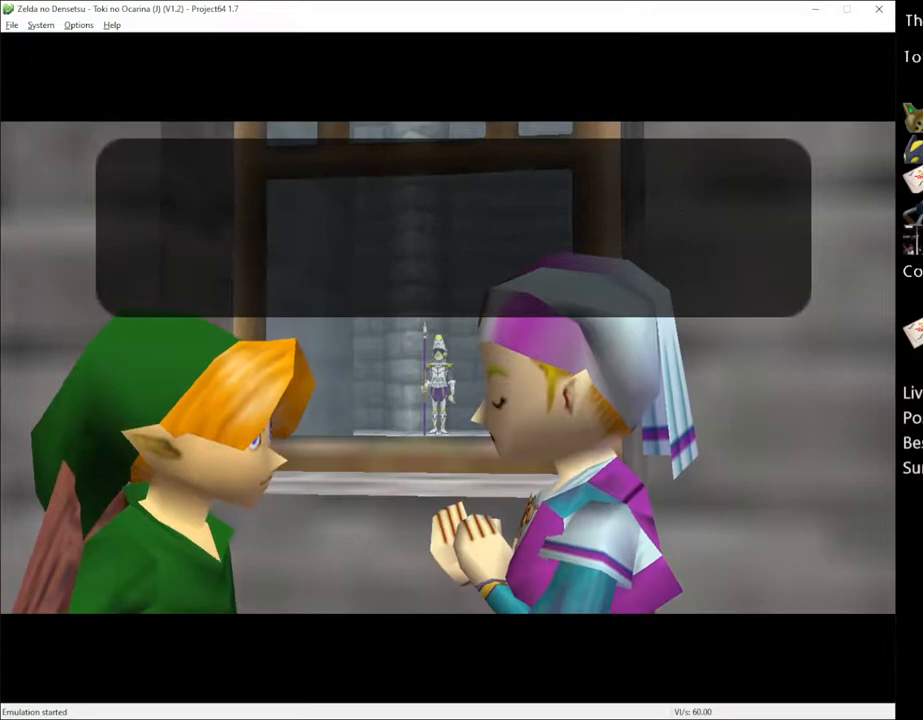
{"buttons": [], "left_stick": "center", "right_stick": "center", "events": [[50, "A", "down"], [50, "X", "down"], [83, "X", "up"], [117, "A", "up"]]}
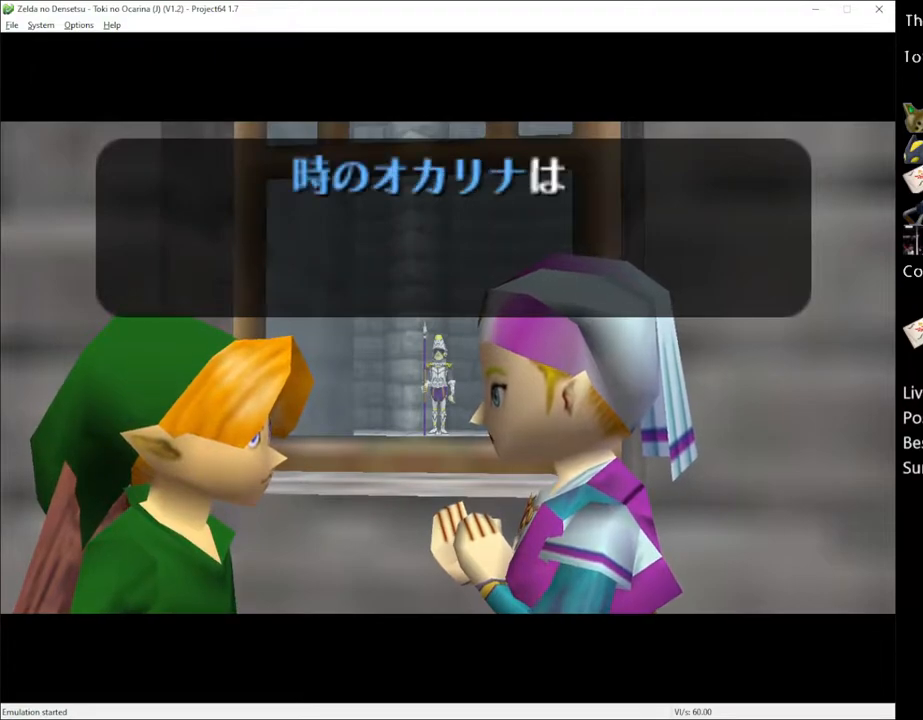
{"buttons": [], "left_stick": "center", "right_stick": "center", "events": []}